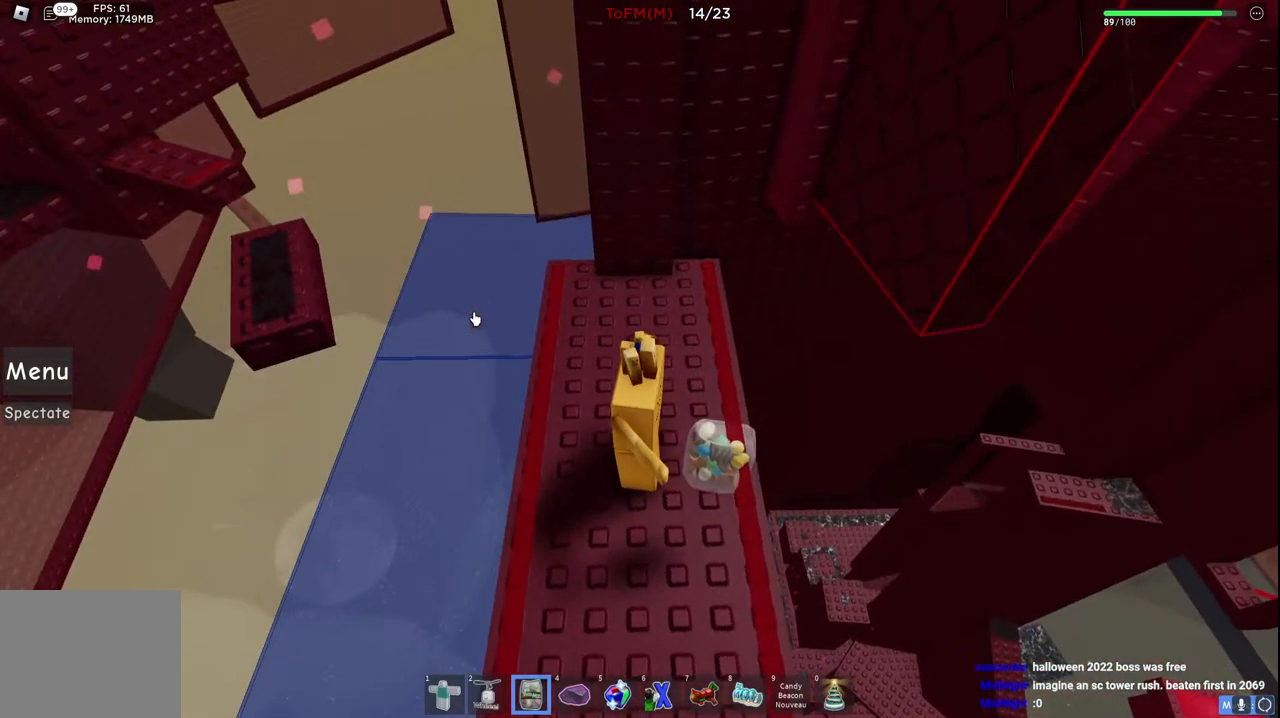
Gameplay with keyboard; each line is a JSON object with the keys held at the frame after it. "events" lists presses ("down") and releases ("up") of "a", "ctrl", "d", "e", "q", "s", "shift", "space" and "w" between this image and that frame as [ms after this image, input, new state], when the widget could be followed in between. No other keys are recorded. Mouse input is not recorded.
{"keys": ["w"], "events": [[300, "w", "down"]]}
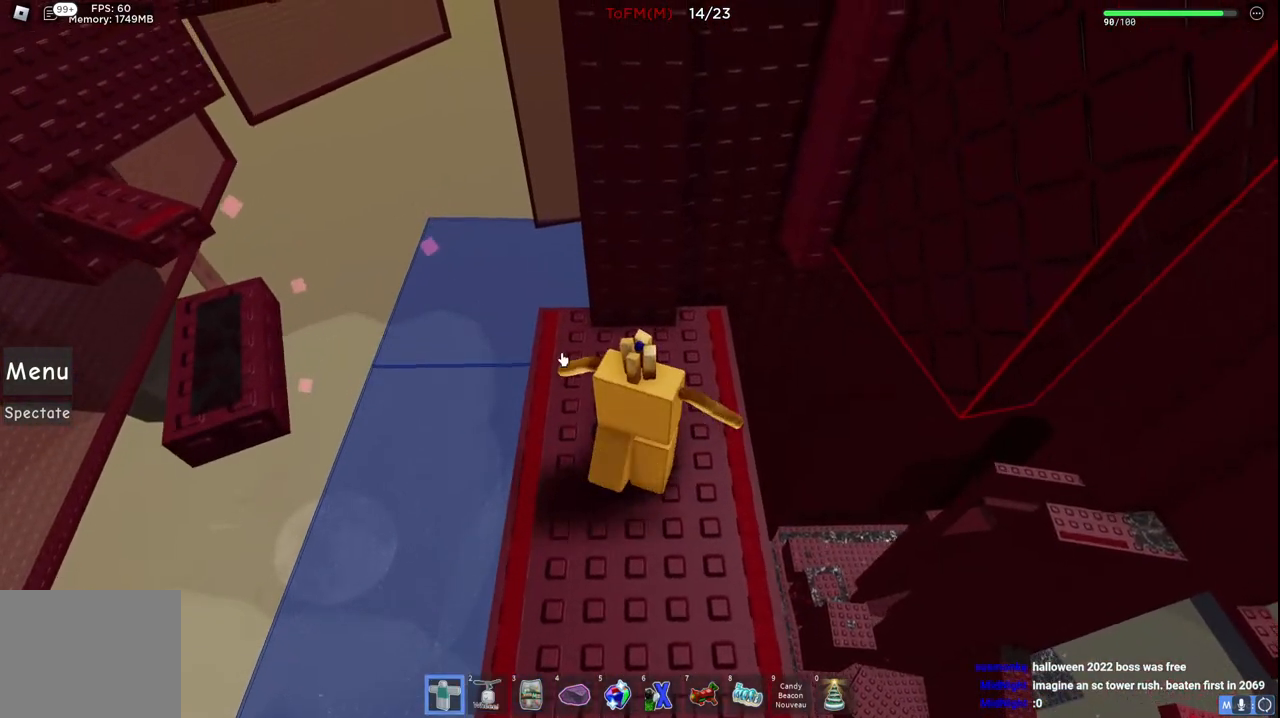
{"keys": ["d"], "events": [[117, "shift", "down"], [234, "shift", "up"], [234, "w", "up"], [350, "d", "down"]]}
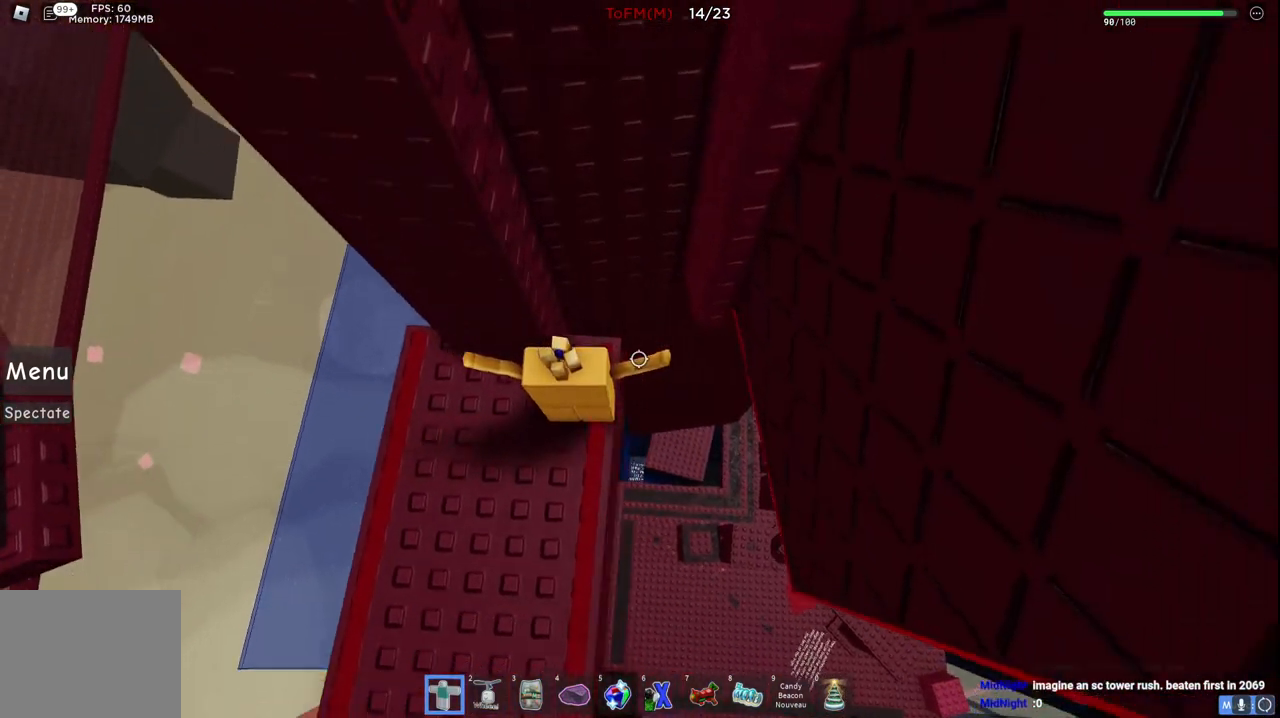
{"keys": ["a"], "events": [[100, "space", "down"], [167, "a", "down"], [167, "d", "up"], [234, "space", "up"]]}
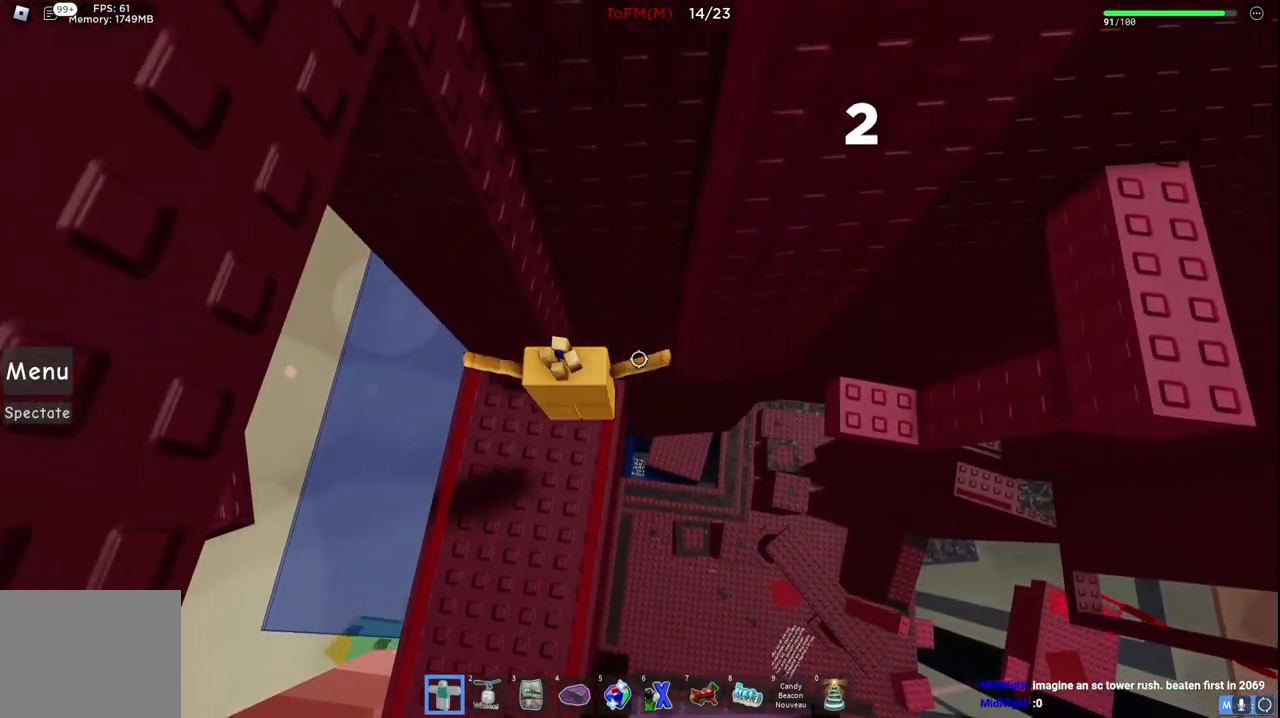
{"keys": ["d"], "events": [[34, "a", "up"], [100, "d", "down"], [317, "space", "down"], [484, "space", "up"]]}
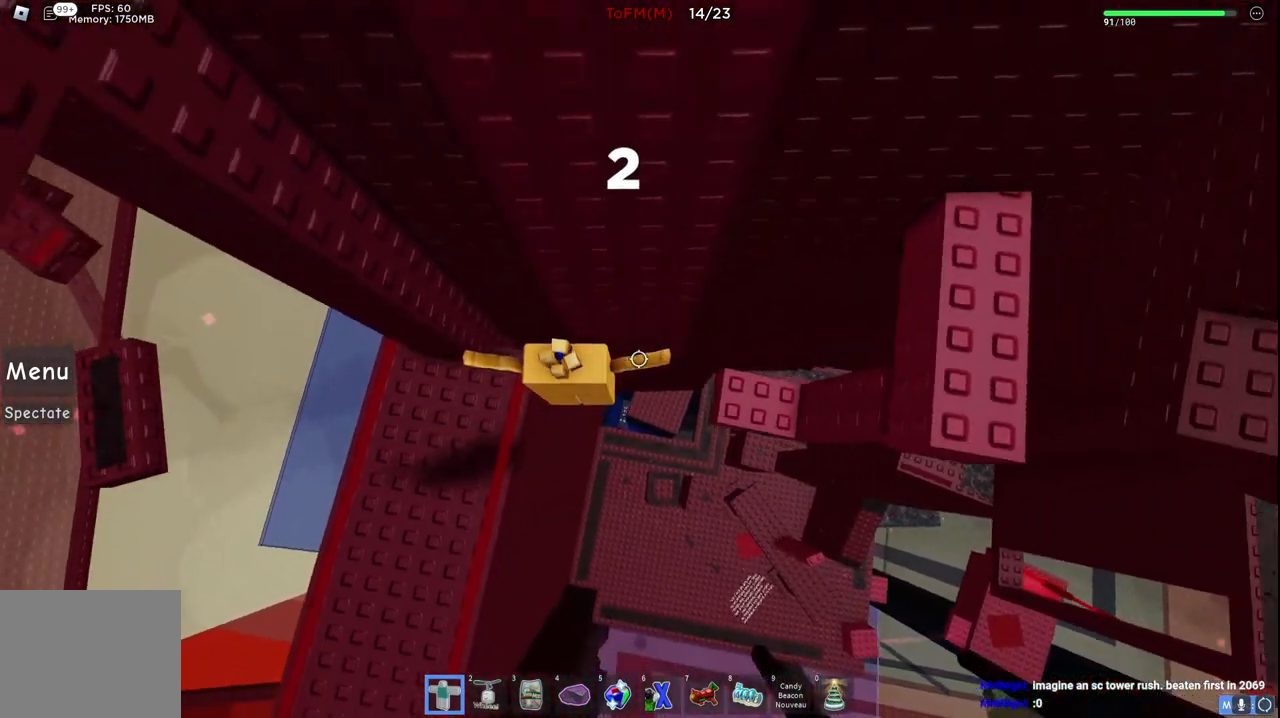
{"keys": ["w"], "events": [[300, "d", "up"], [350, "space", "down"], [467, "w", "down"], [500, "space", "up"]]}
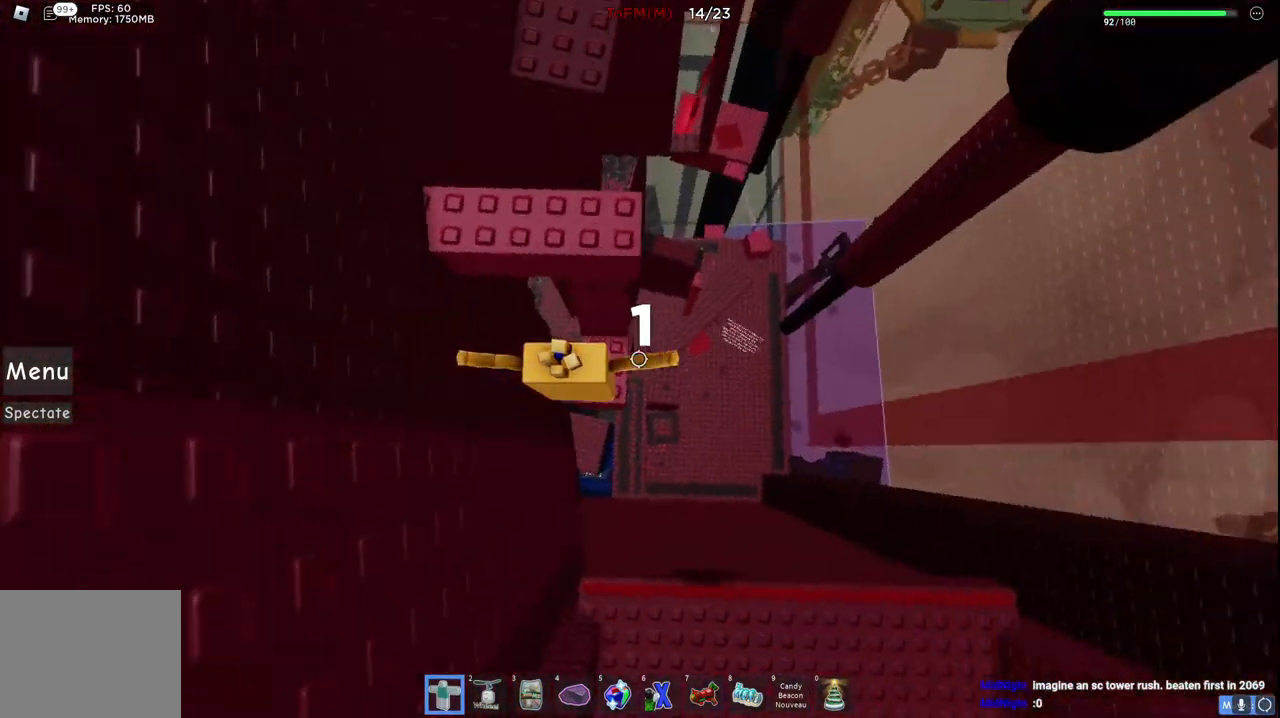
{"keys": ["w"], "events": [[100, "w", "up"], [184, "w", "down"], [284, "w", "up"], [450, "w", "down"]]}
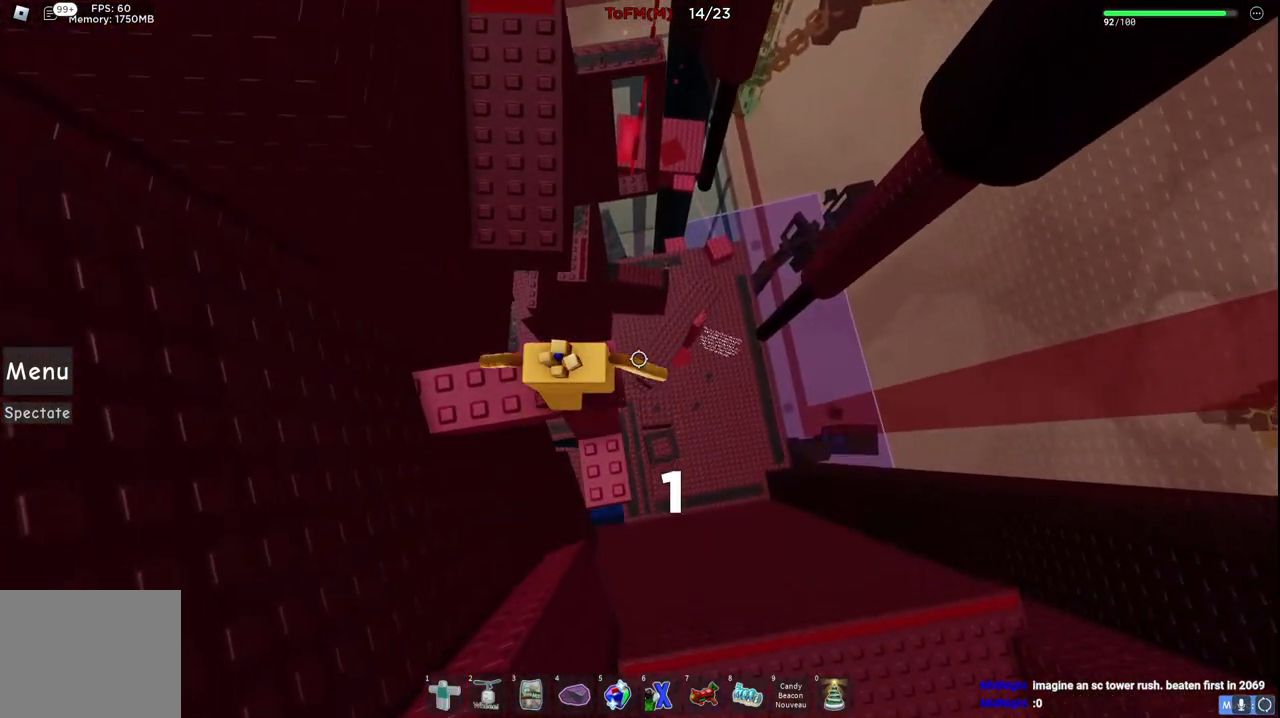
{"keys": ["w"], "events": [[84, "space", "down"], [250, "space", "up"]]}
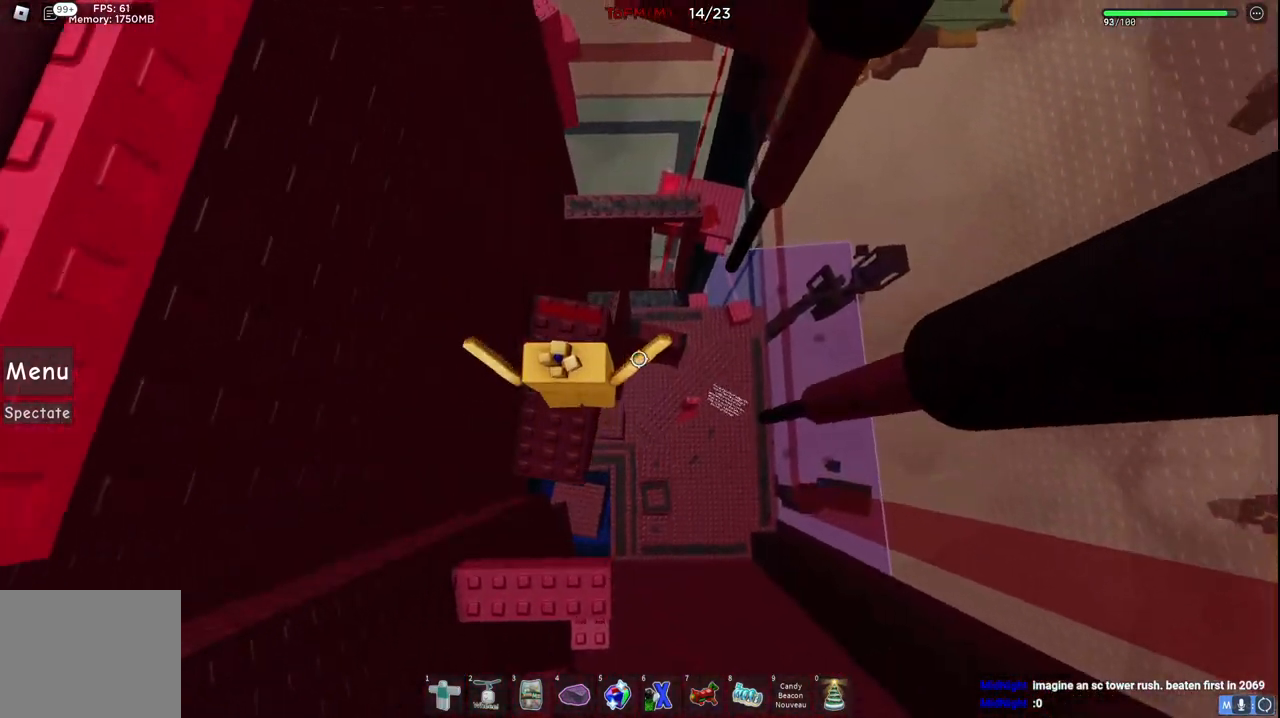
{"keys": [], "events": [[184, "w", "up"]]}
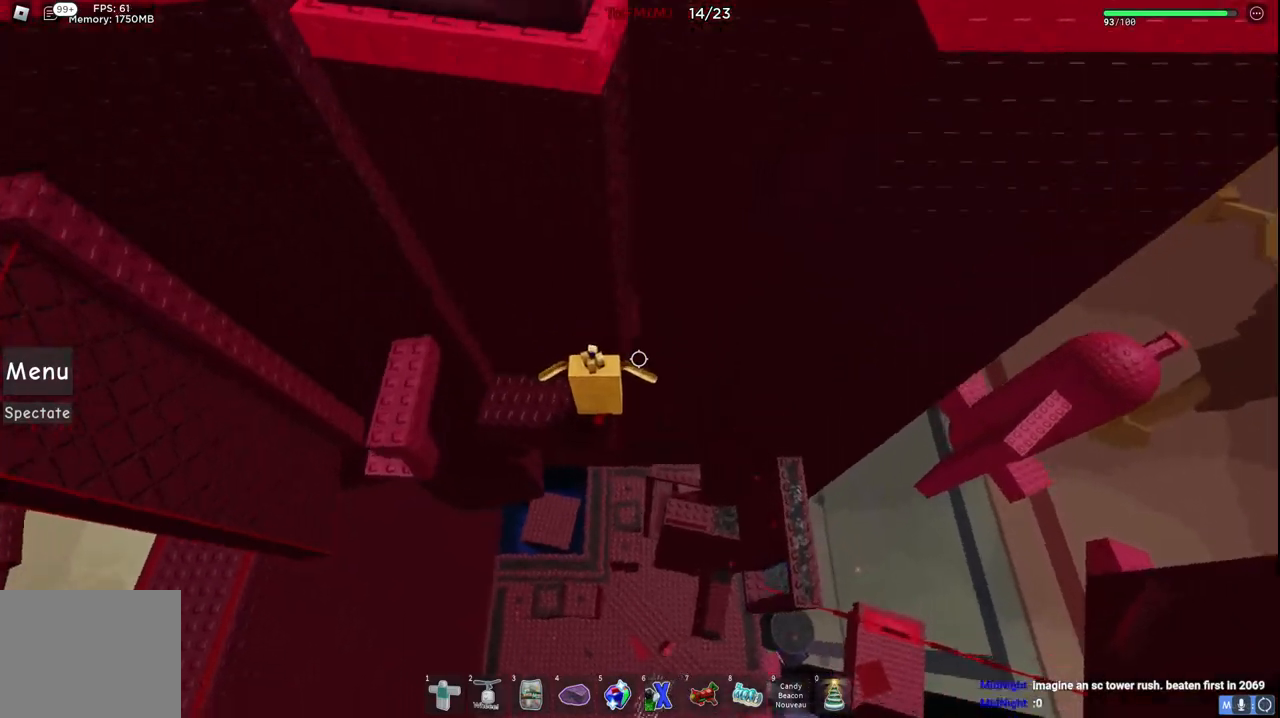
{"keys": ["d"], "events": [[450, "d", "down"]]}
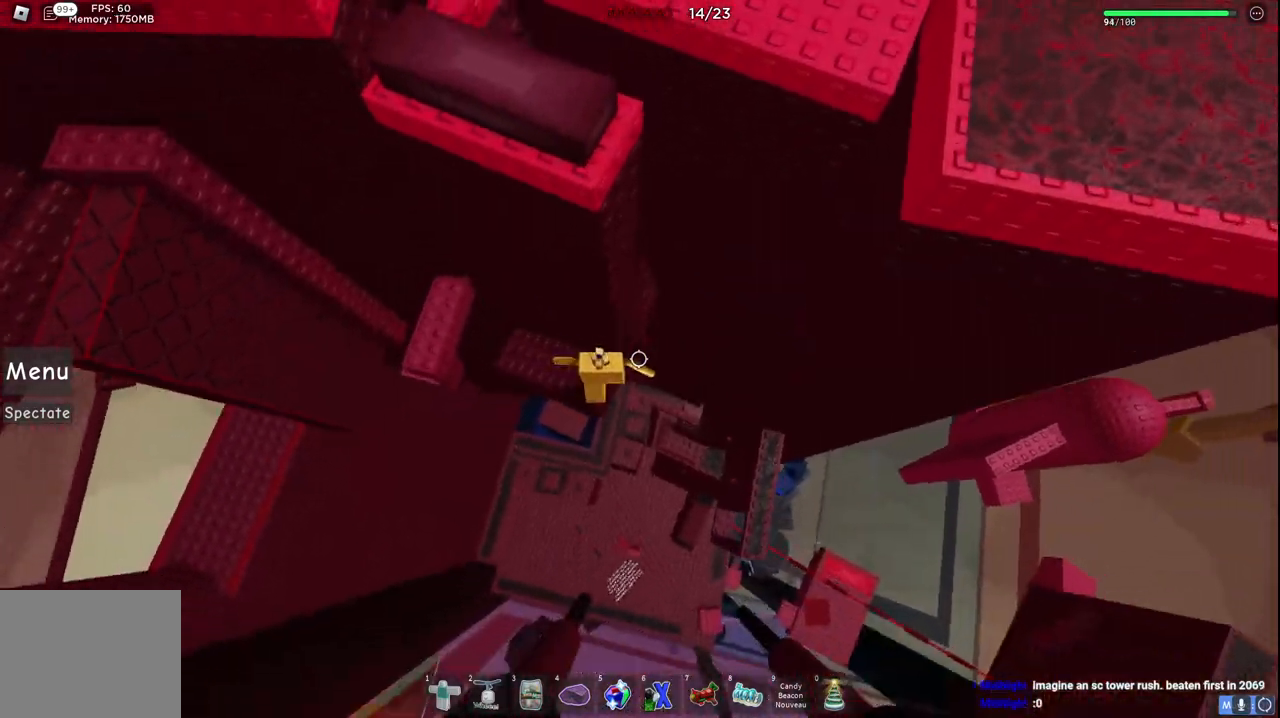
{"keys": ["w"], "events": [[67, "space", "down"], [250, "space", "up"], [317, "w", "down"], [500, "d", "up"]]}
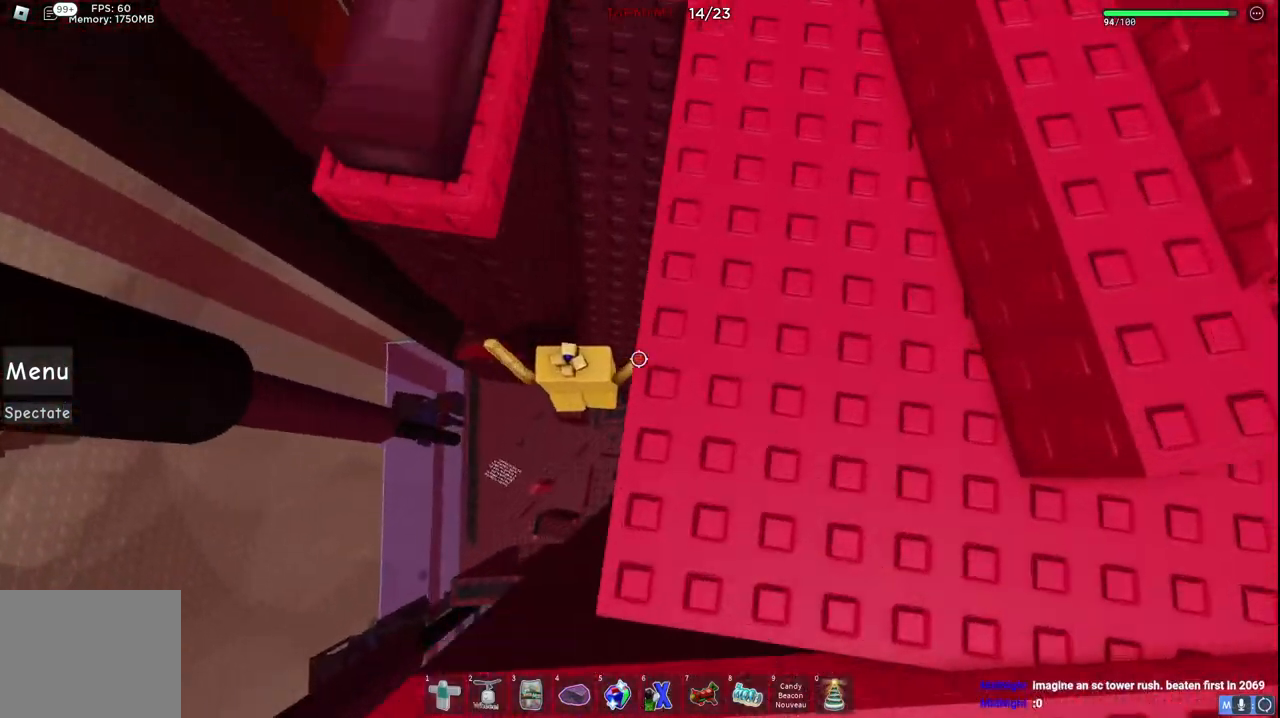
{"keys": ["w"], "events": [[167, "space", "down"], [384, "space", "up"]]}
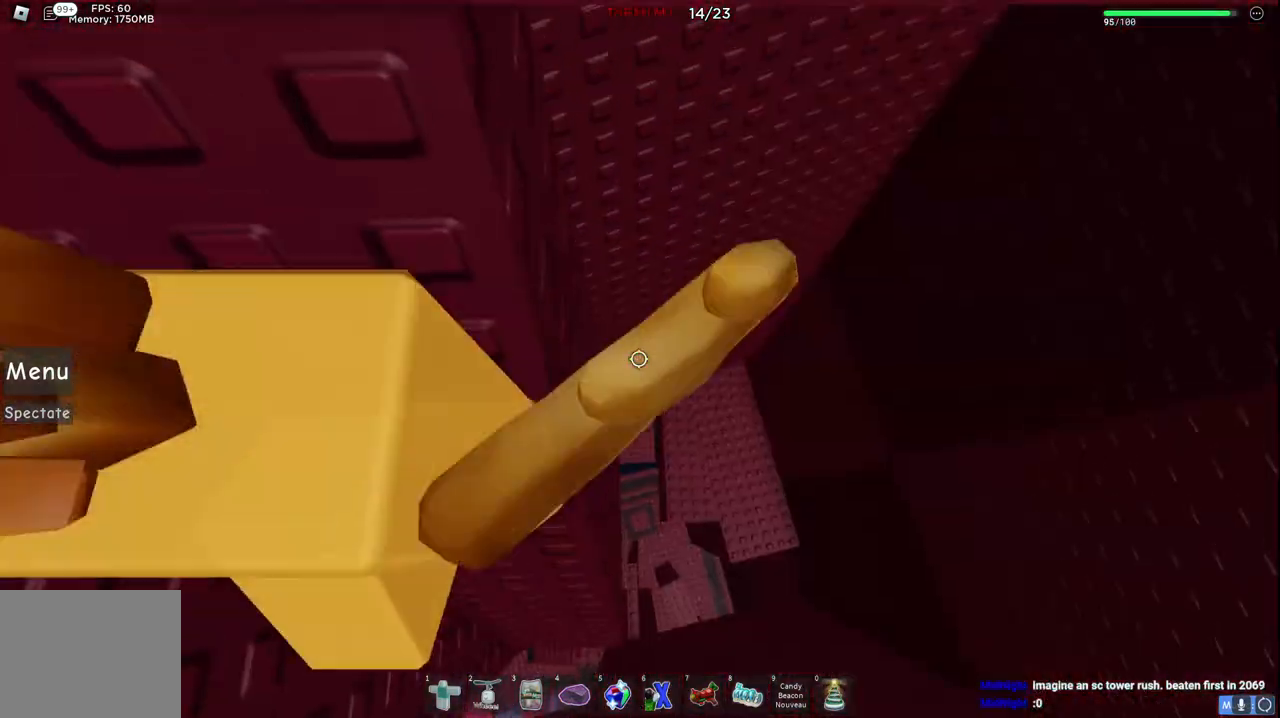
{"keys": [], "events": [[17, "space", "down"], [17, "w", "up"], [184, "a", "down"], [184, "s", "down"], [184, "space", "up"], [384, "a", "up"], [384, "s", "up"]]}
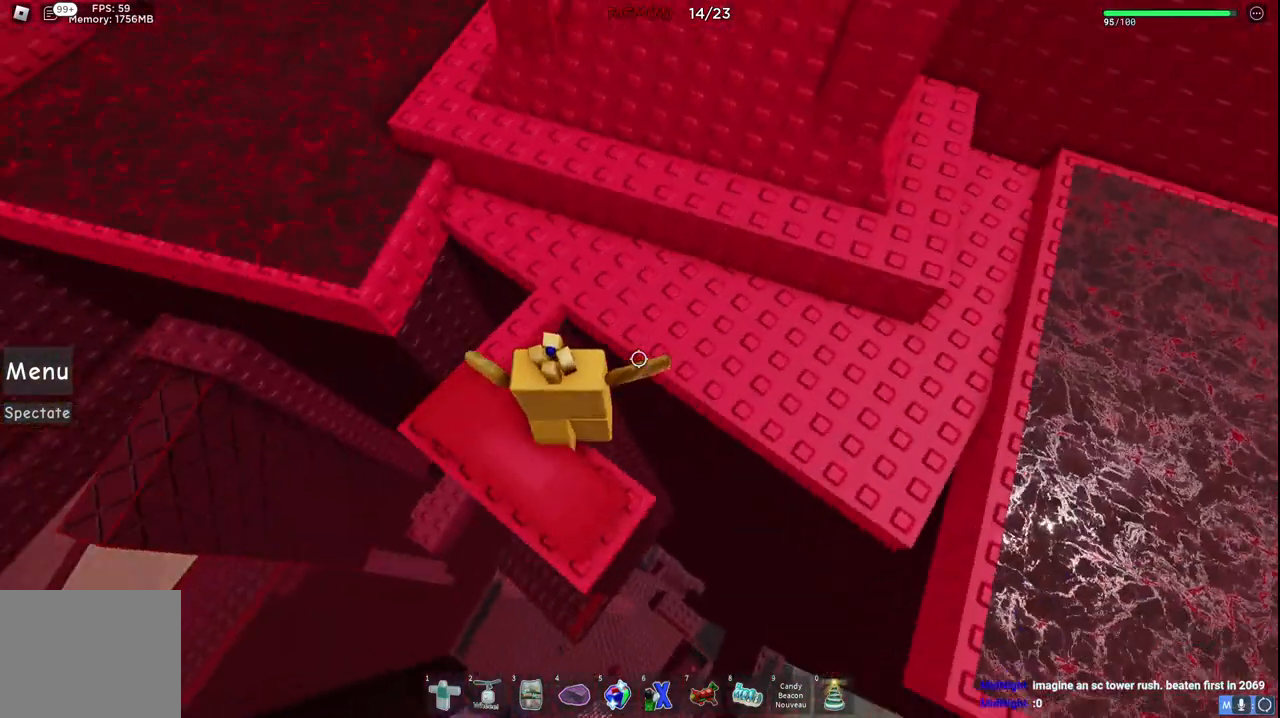
{"keys": ["w"], "events": [[200, "w", "down"], [217, "space", "down"], [450, "space", "up"]]}
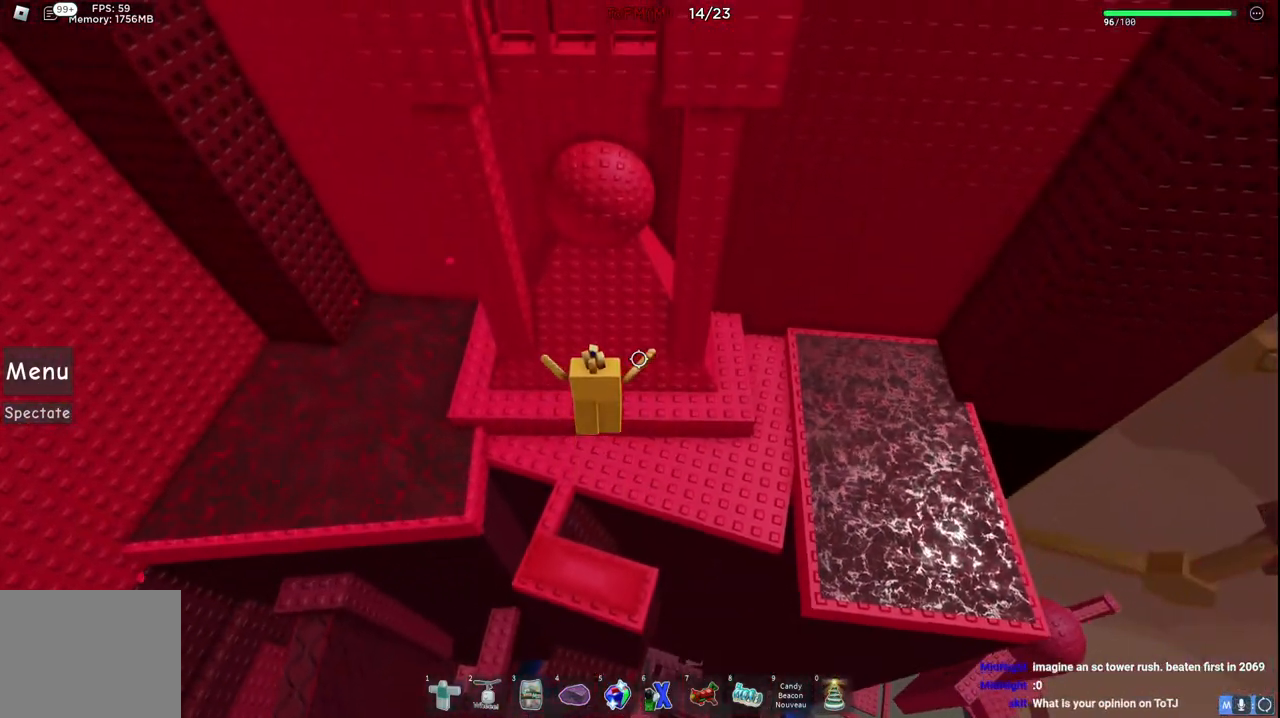
{"keys": ["w"], "events": [[234, "space", "down"], [384, "space", "up"]]}
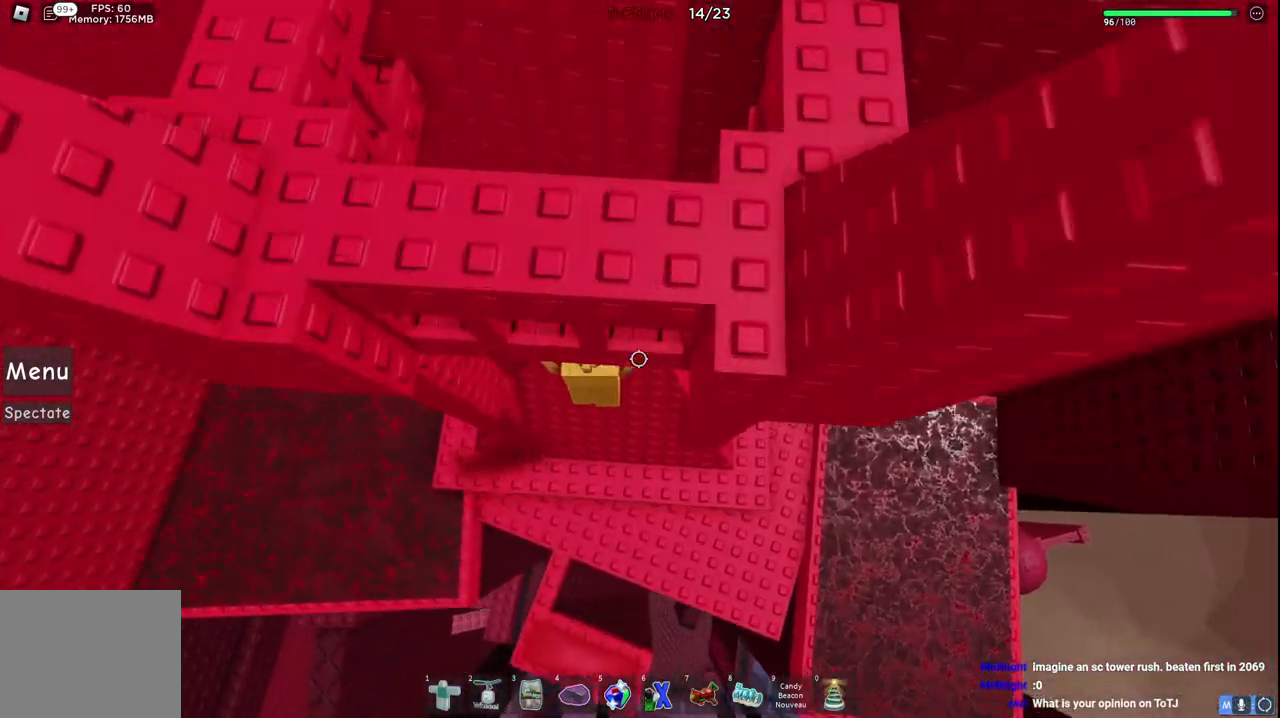
{"keys": ["space", "w"], "events": [[100, "w", "up"], [450, "space", "down"], [450, "w", "down"]]}
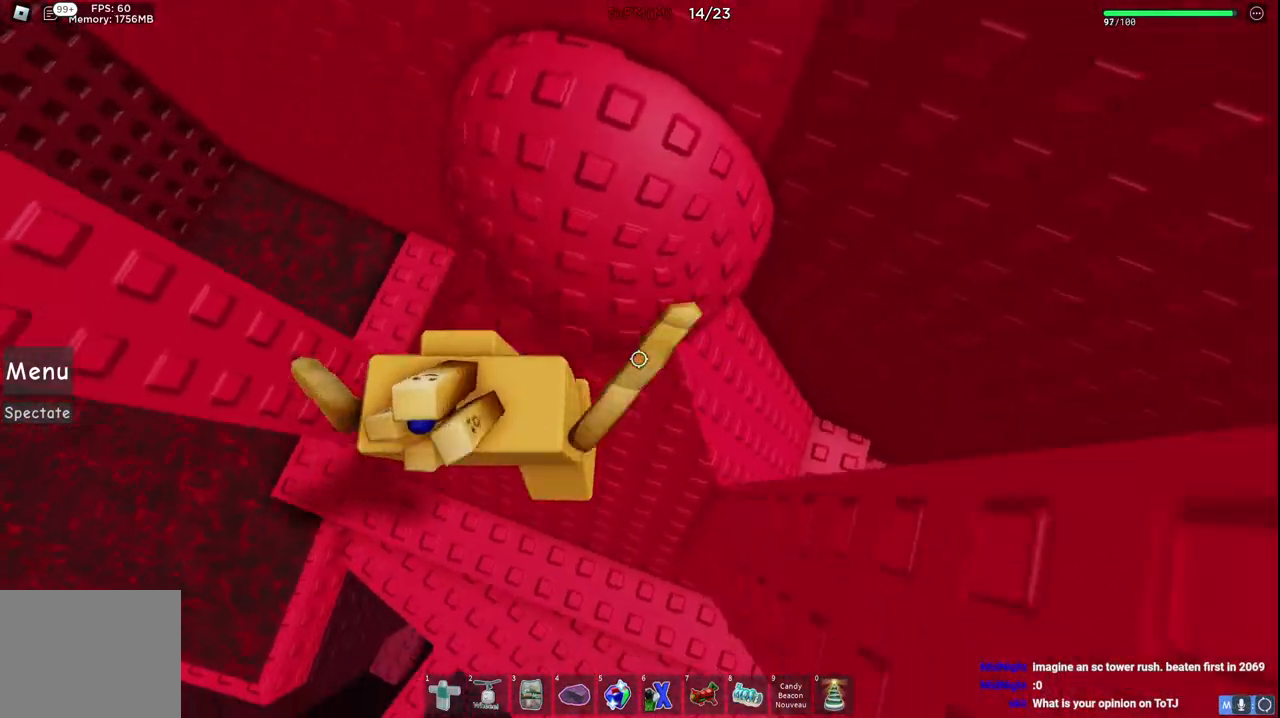
{"keys": ["space", "w"], "events": [[84, "space", "up"], [417, "space", "down"]]}
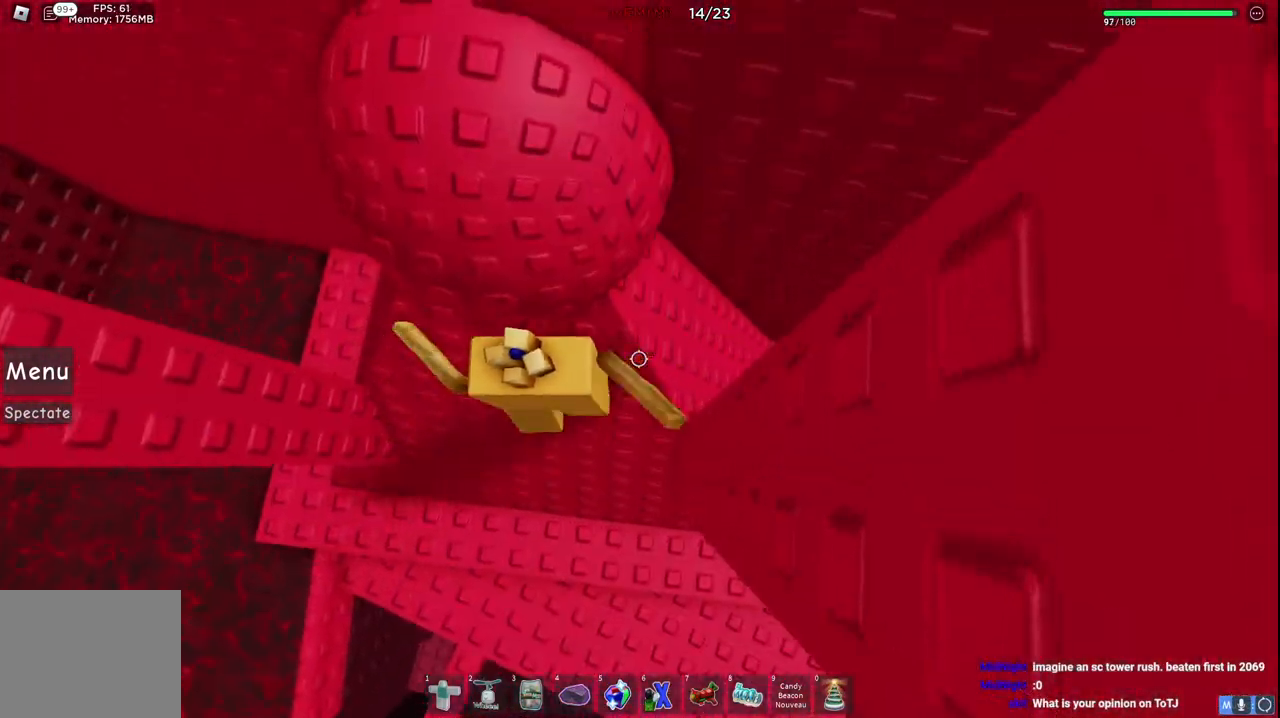
{"keys": ["w"], "events": [[100, "space", "up"], [200, "a", "down"], [400, "a", "up"]]}
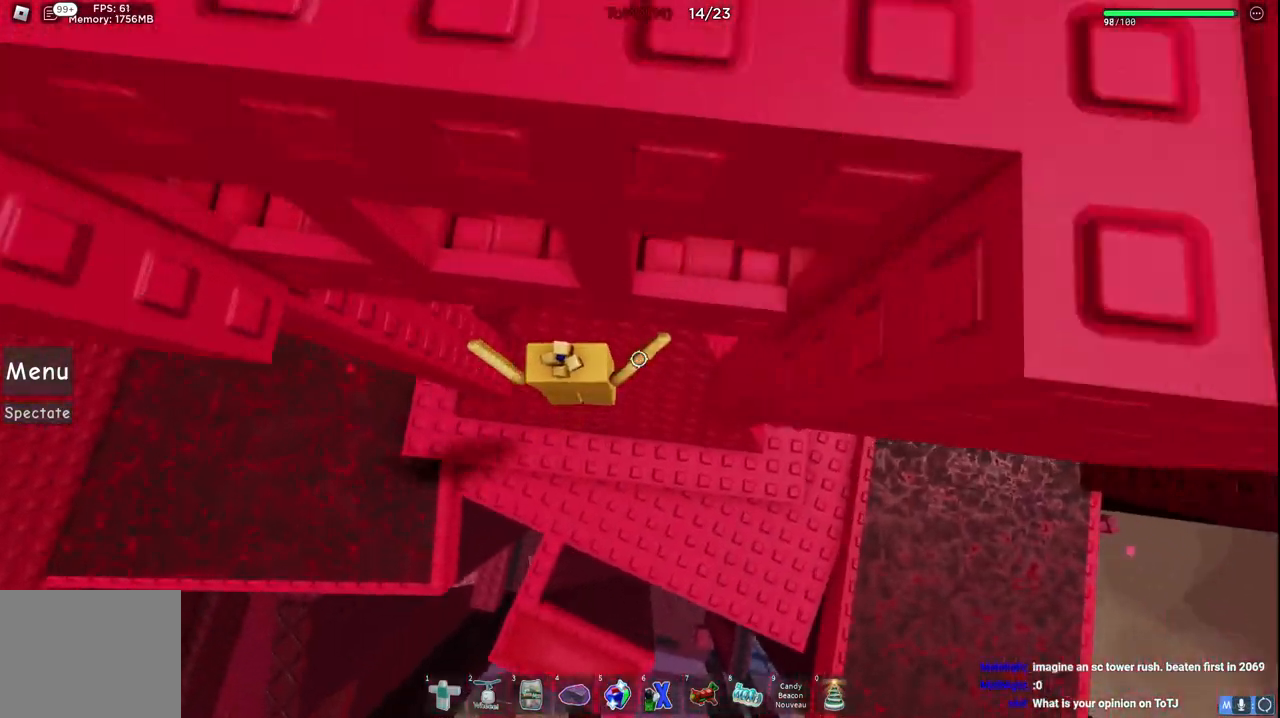
{"keys": ["w"], "events": [[34, "space", "down"], [50, "w", "up"], [167, "w", "down"], [217, "space", "up"]]}
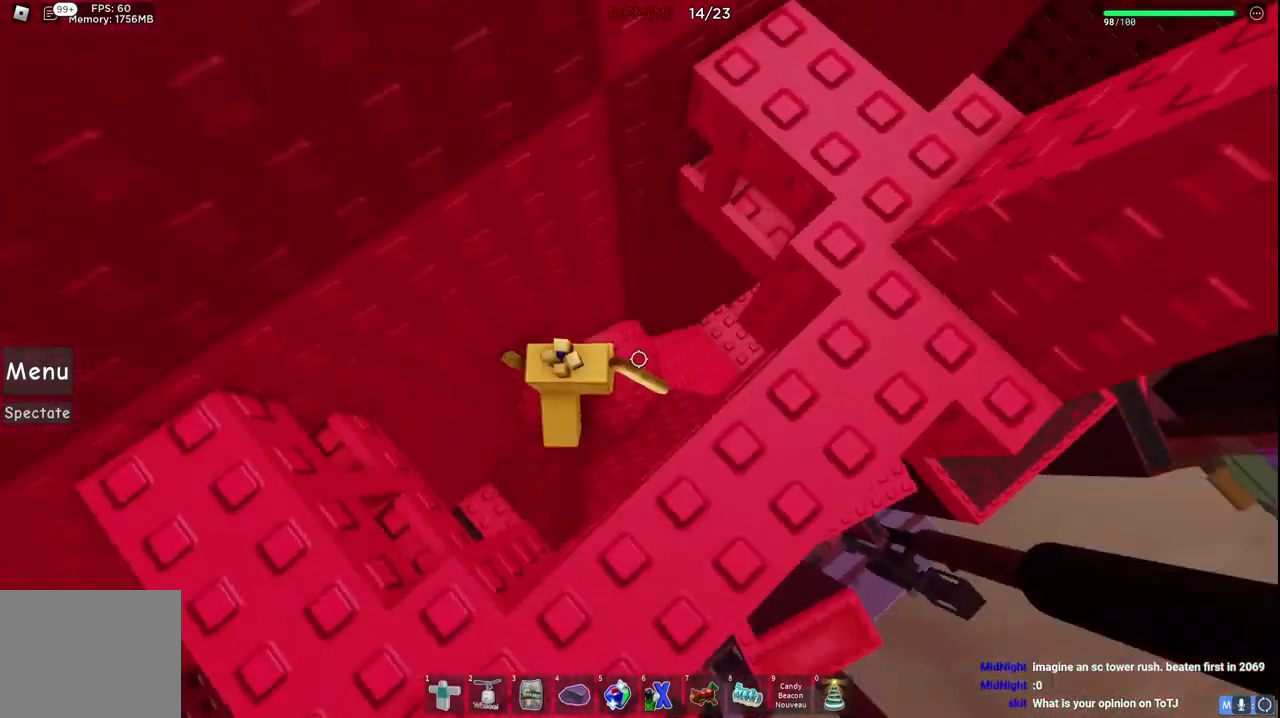
{"keys": ["w"], "events": [[34, "w", "up"], [67, "space", "down"], [150, "w", "down"], [217, "space", "up"]]}
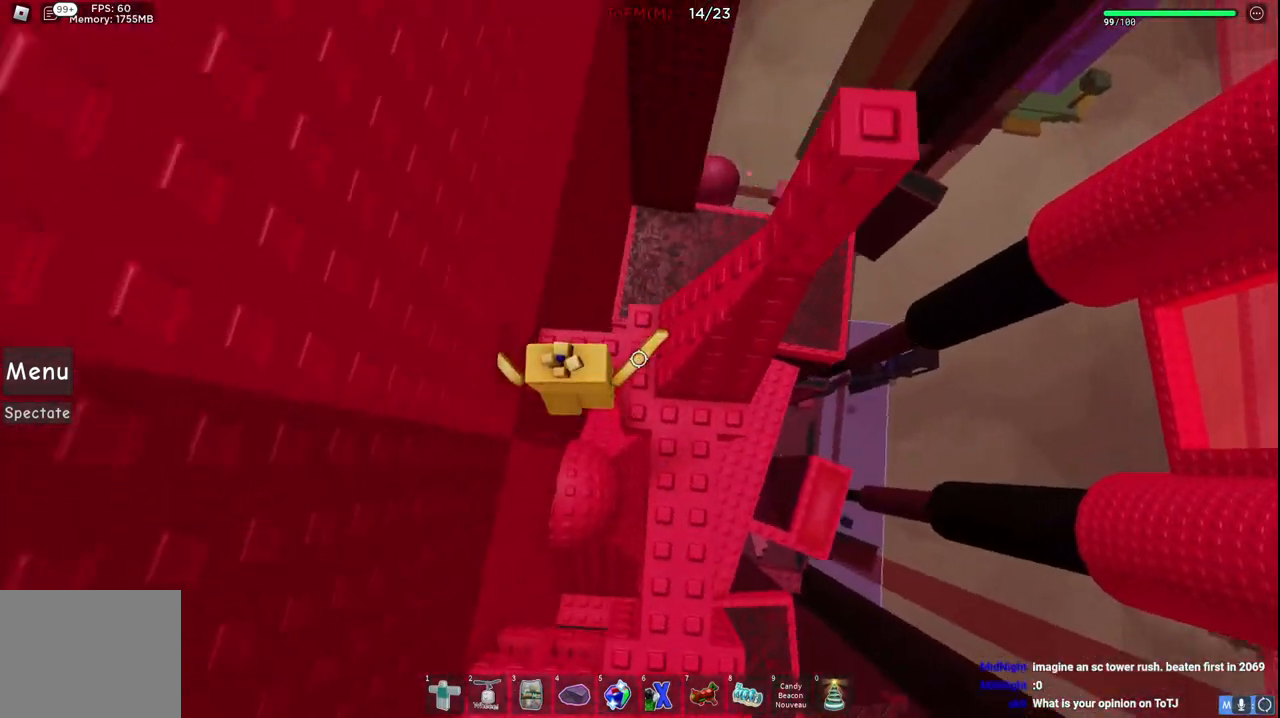
{"keys": ["w"], "events": [[34, "d", "down"], [100, "w", "up"], [134, "space", "down"], [234, "d", "up"], [284, "space", "up"], [284, "w", "down"]]}
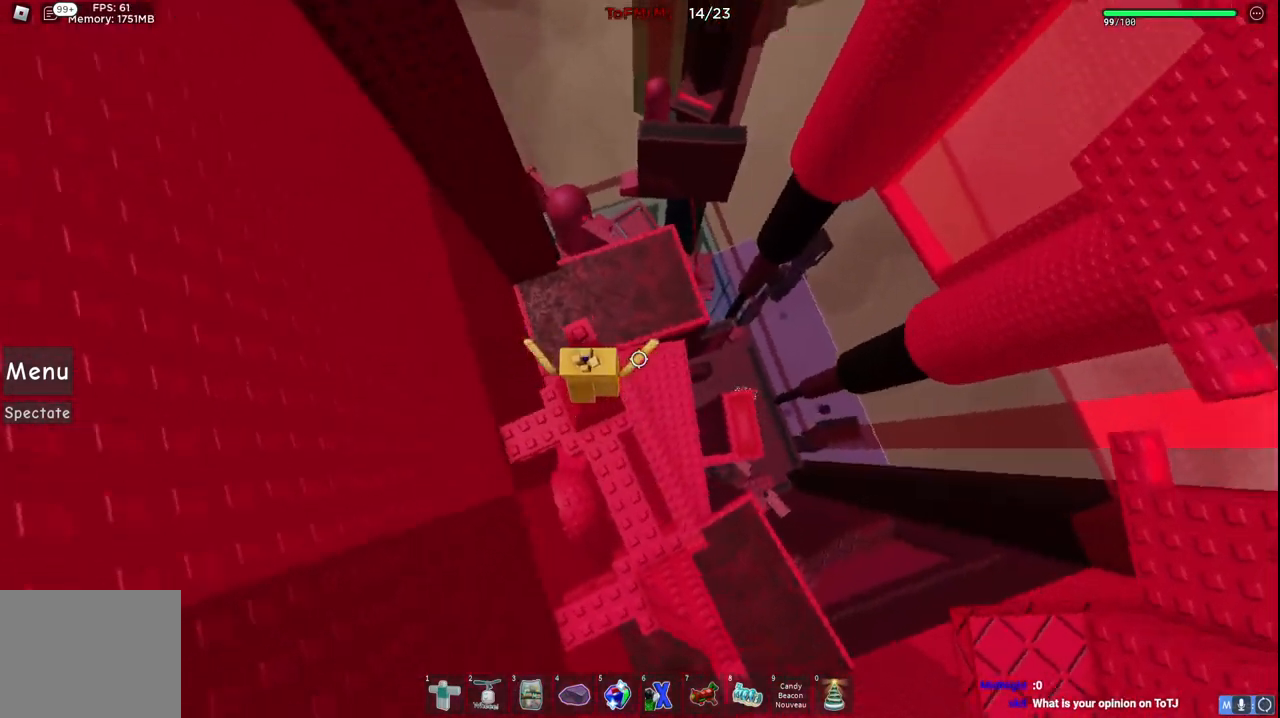
{"keys": ["a", "w"], "events": [[34, "w", "up"], [317, "space", "down"], [450, "space", "up"], [467, "a", "down"], [467, "w", "down"]]}
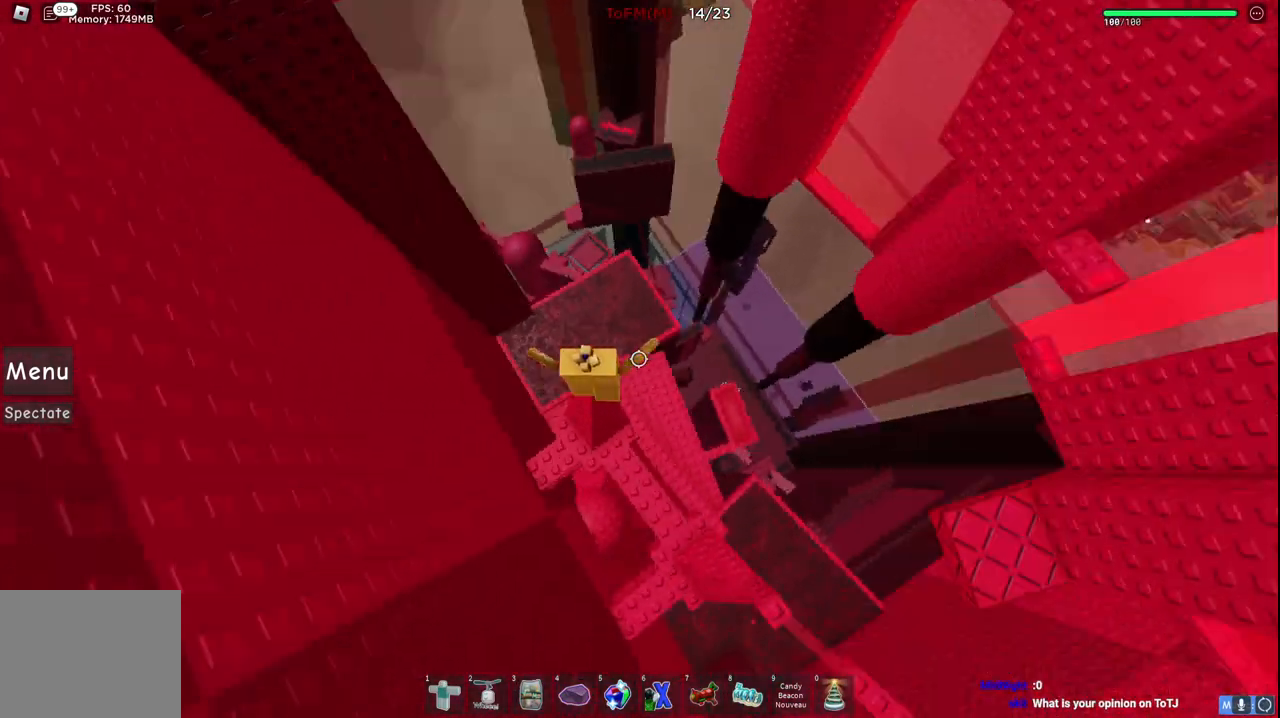
{"keys": ["d", "space"], "events": [[50, "a", "up"], [50, "w", "up"], [184, "d", "down"], [334, "space", "down"]]}
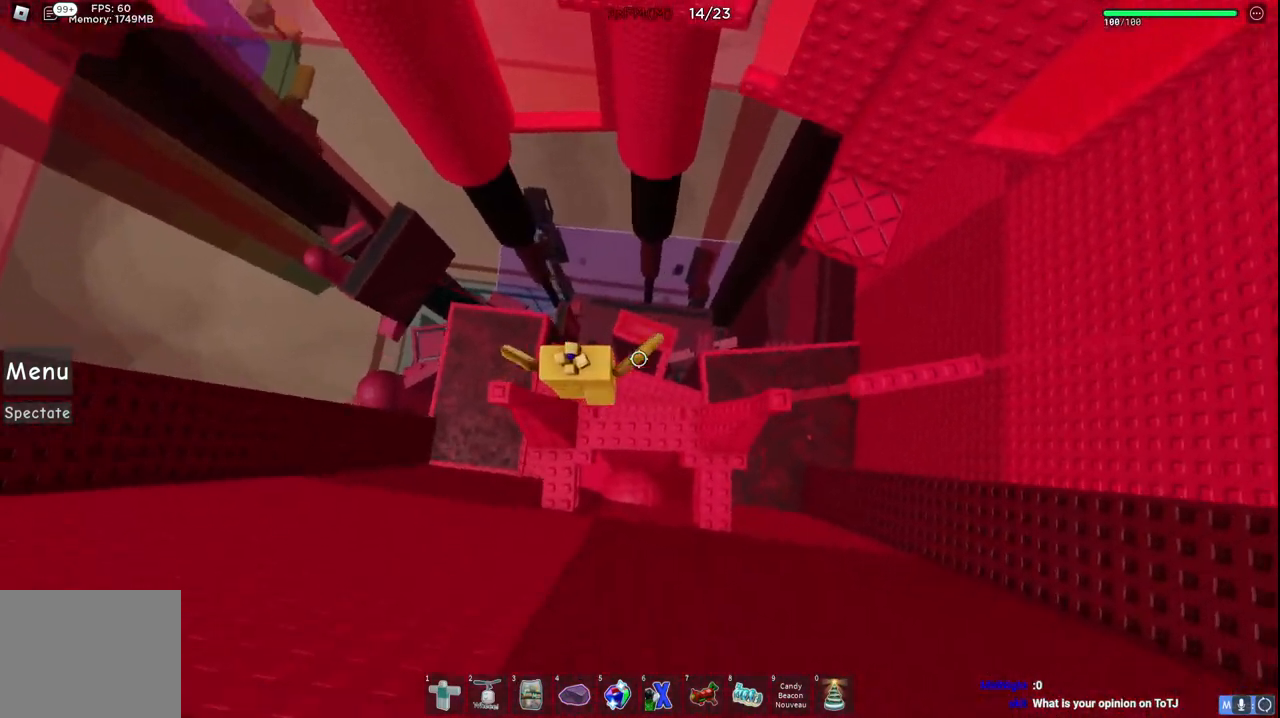
{"keys": [], "events": [[34, "space", "up"], [467, "d", "up"]]}
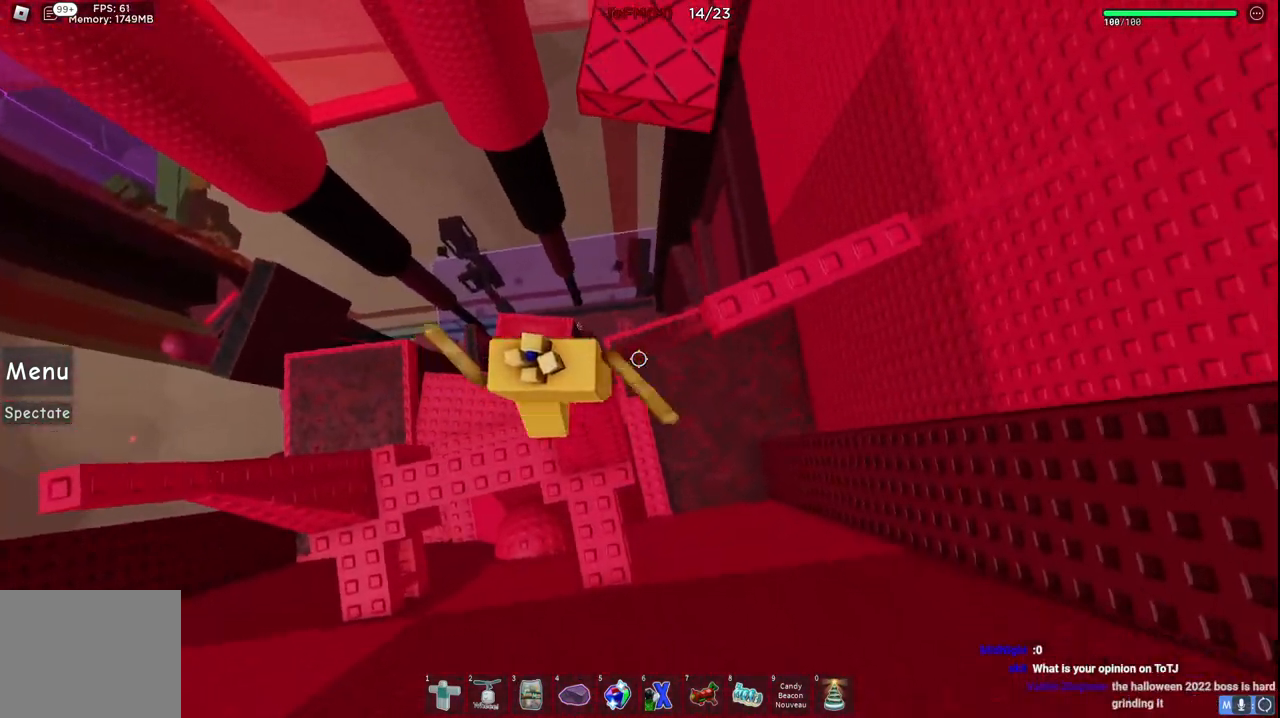
{"keys": ["d"], "events": [[34, "space", "down"], [167, "space", "up"], [450, "d", "down"]]}
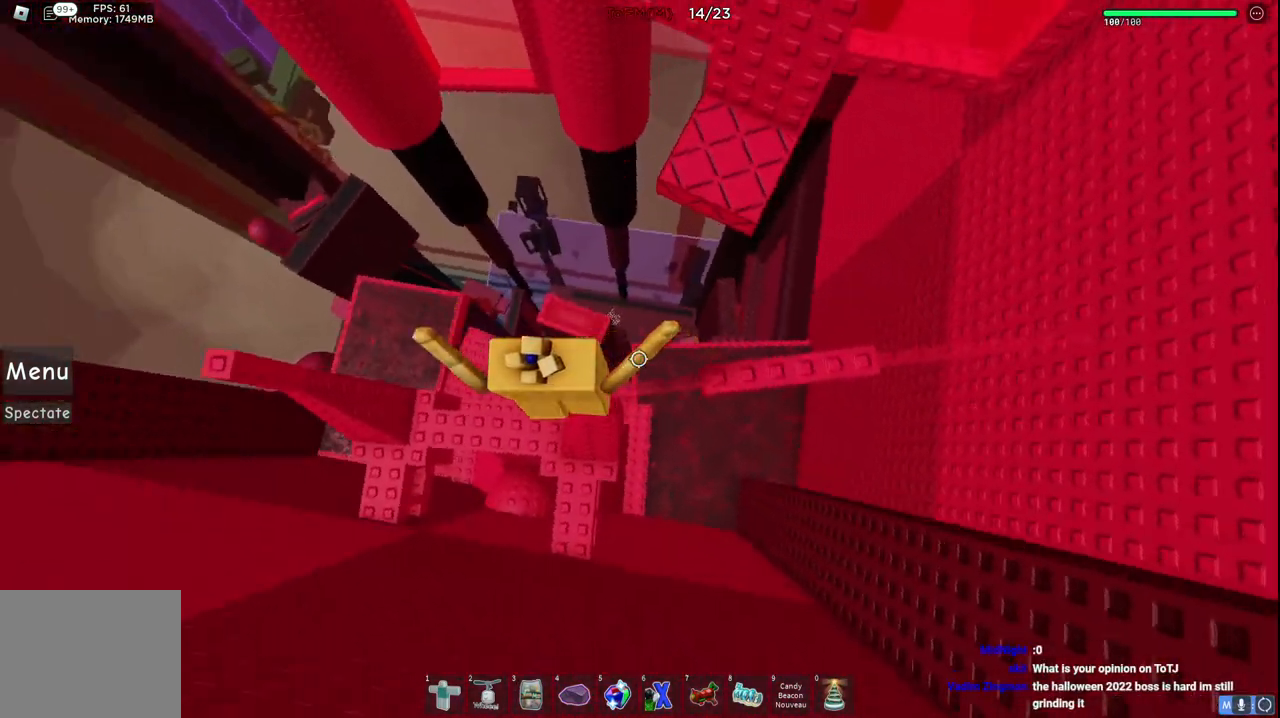
{"keys": [], "events": [[50, "d", "up"], [184, "d", "down"], [200, "space", "down"], [400, "space", "up"], [500, "d", "up"]]}
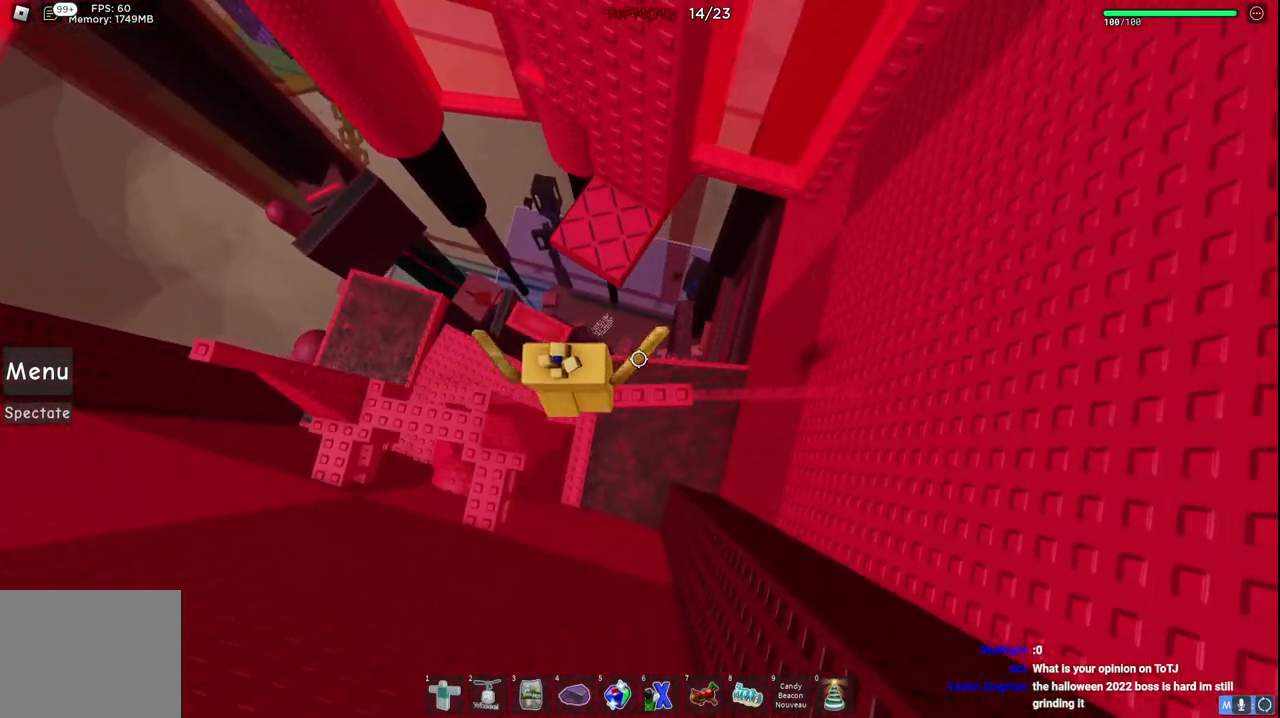
{"keys": ["w"], "events": [[184, "w", "down"], [234, "space", "down"], [384, "space", "up"]]}
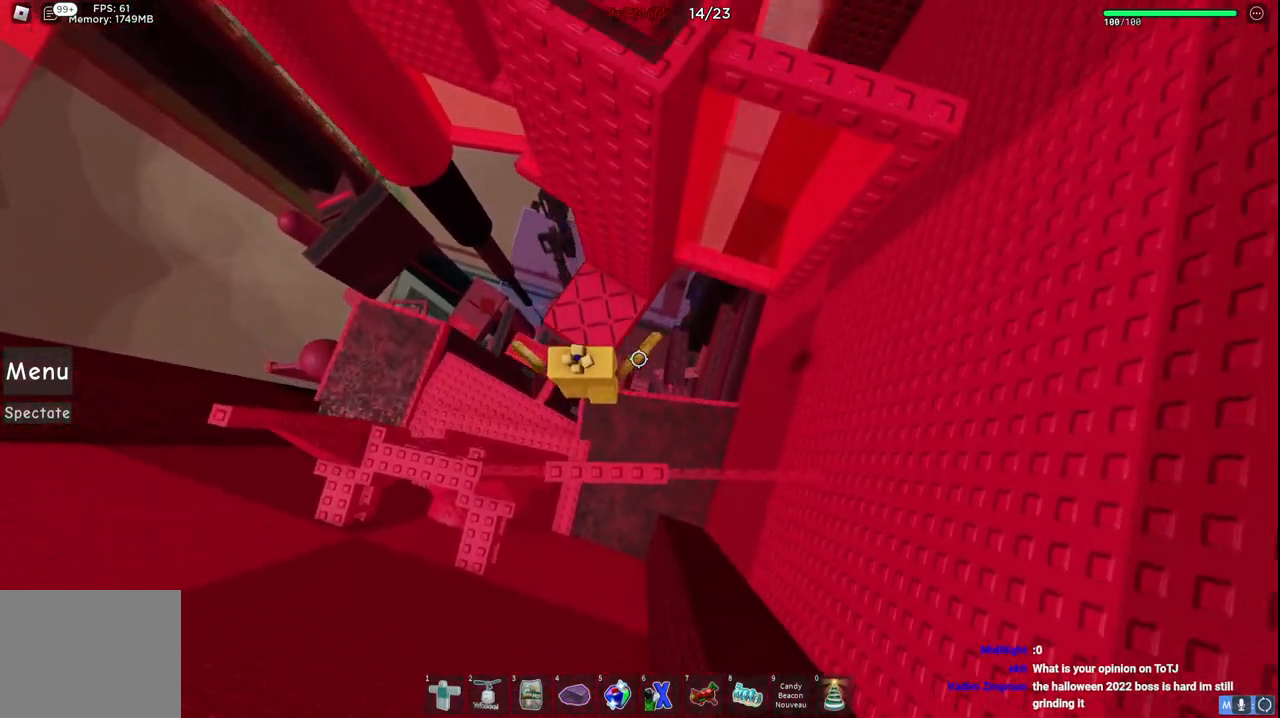
{"keys": ["a", "space"], "events": [[84, "a", "down"], [317, "w", "up"], [384, "space", "down"]]}
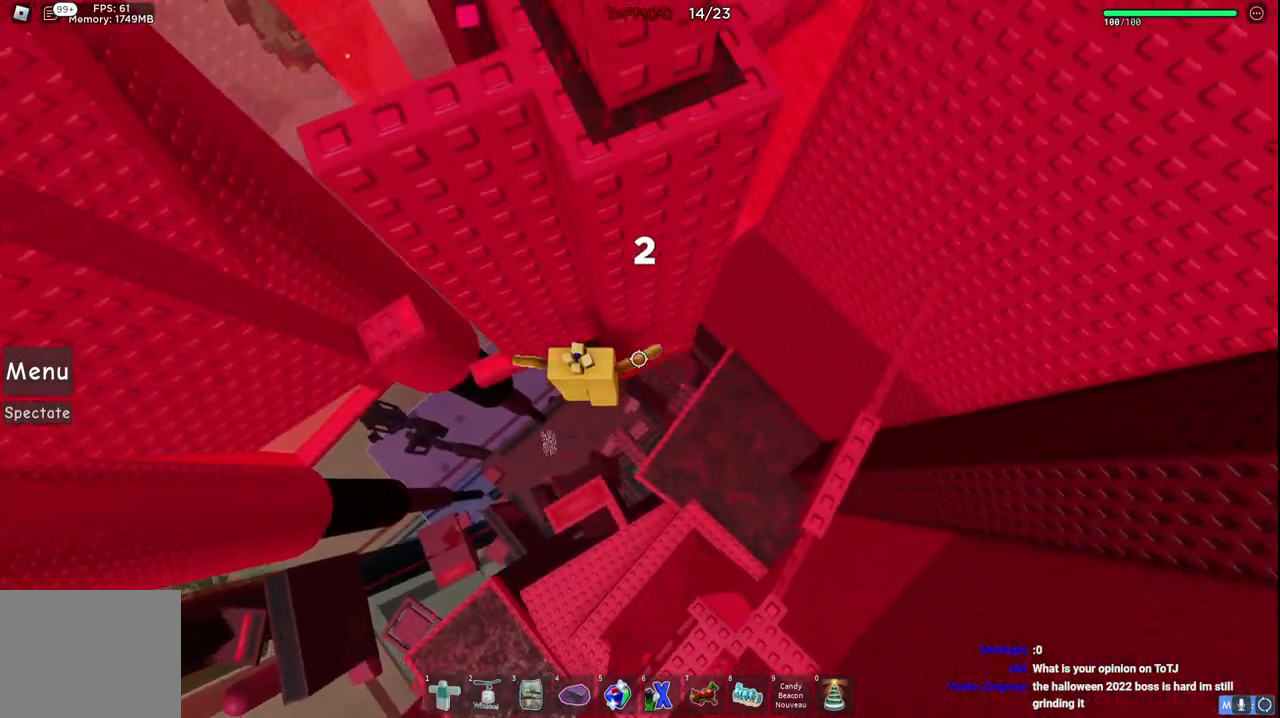
{"keys": [], "events": [[17, "space", "up"], [234, "w", "down"], [300, "a", "up"], [367, "w", "up"]]}